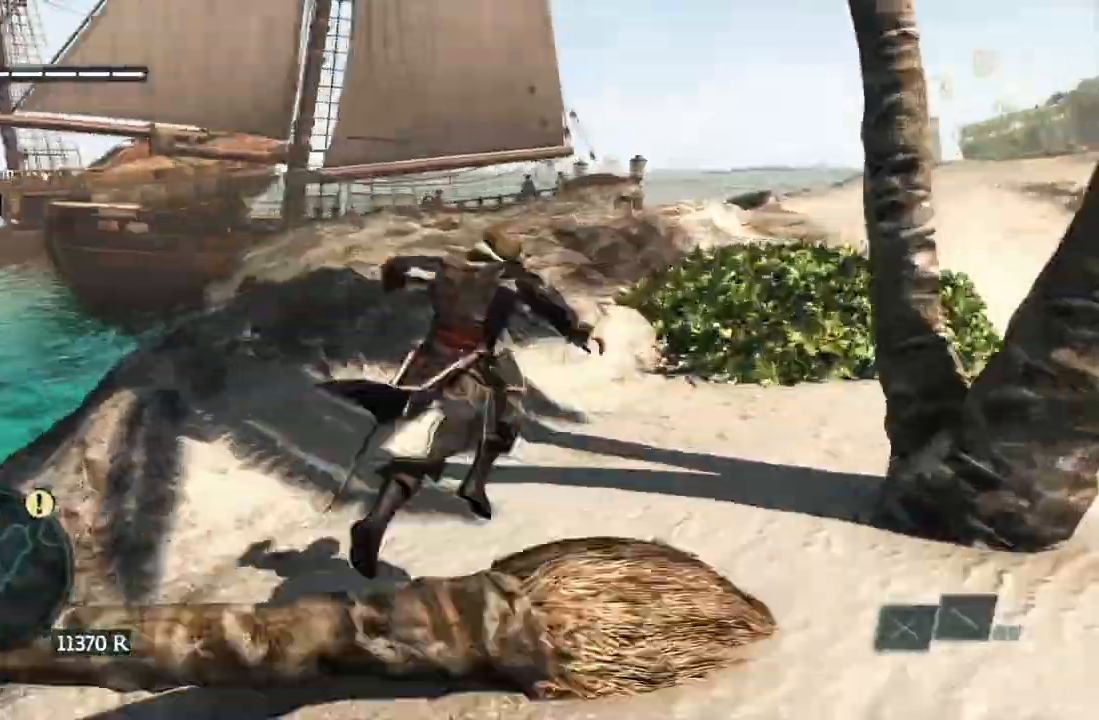
Gameplay with a controller (Xbox layout); each line is a JSON object with the inputs held at the frame after it (dt_ms = milliseconds from this image to that frame). "events" lists button and stick changes between this image and that frame as [ms after this image, input, new state], when the widget could be followed in between. Not read: HOME L3 R3 START.
{"dt_ms": 500, "buttons": [], "left_stick": "up", "right_stick": "center", "events": [[50, "left_stick", "up-left"], [83, "right_stick", "left"], [233, "left_stick", "up"], [267, "right_stick", "center"], [300, "A", "down"], [417, "A", "up"], [433, "right_stick", "up-left"], [483, "right_stick", "center"]]}
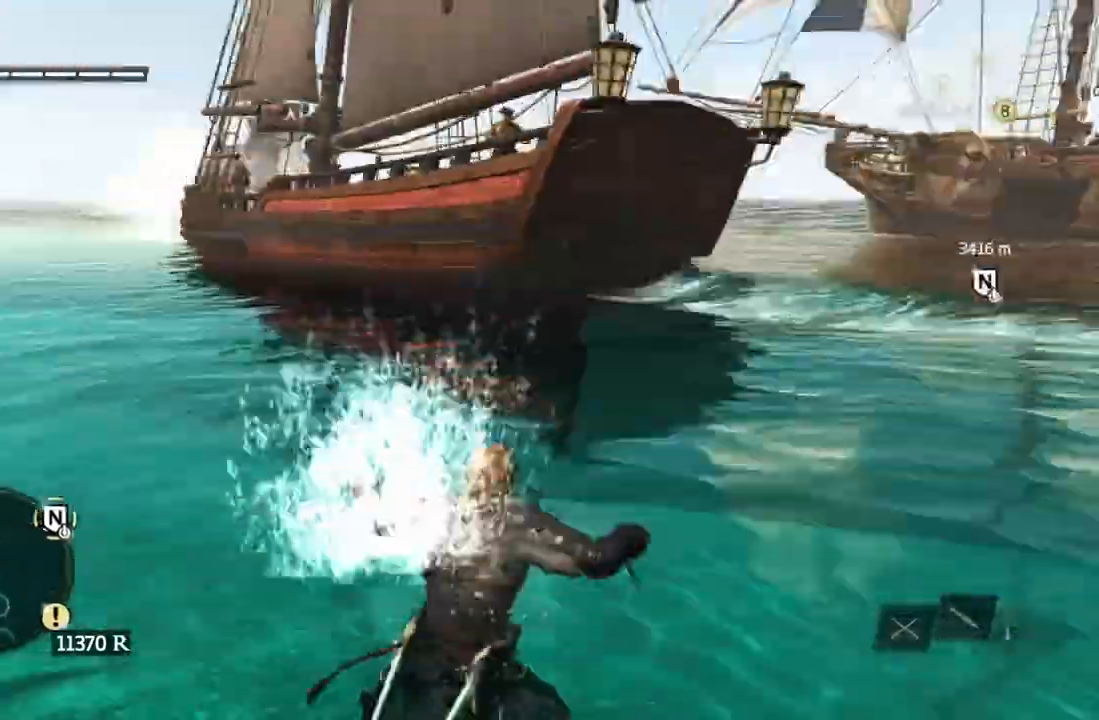
{"dt_ms": 500, "buttons": [], "left_stick": "up-right", "right_stick": "up-right", "events": [[50, "left_stick", "up-right"], [500, "right_stick", "up-right"]]}
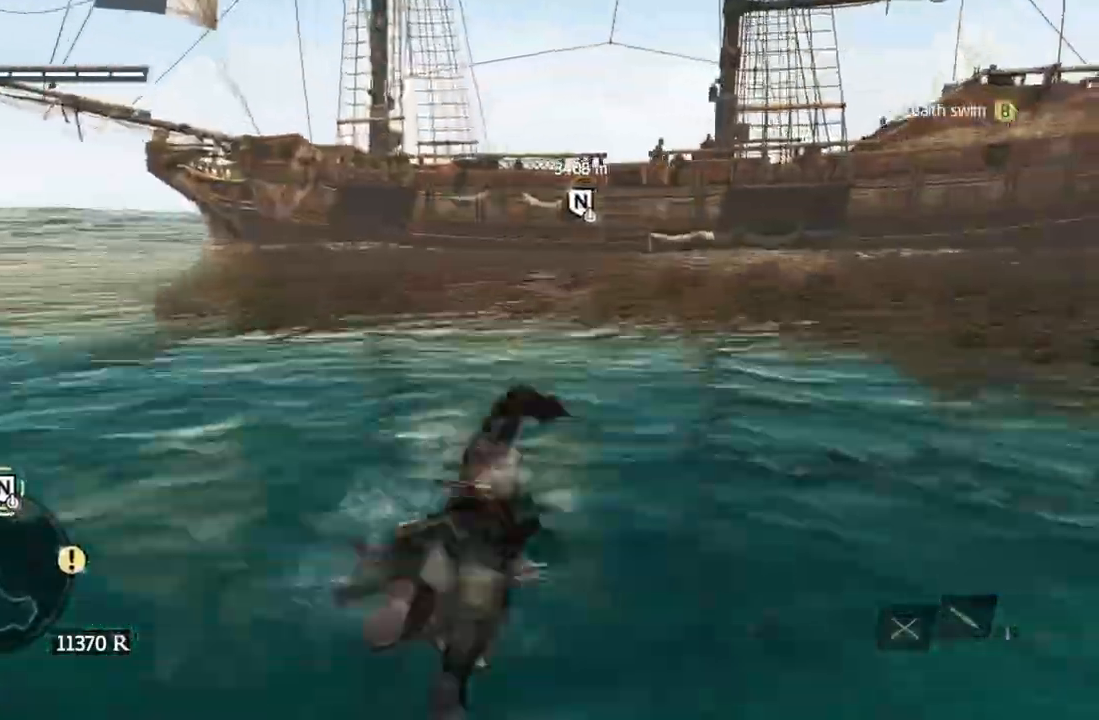
{"dt_ms": 500, "buttons": [], "left_stick": "up", "right_stick": "center", "events": [[17, "right_stick", "center"], [167, "A", "down"], [250, "A", "up"], [433, "left_stick", "up"]]}
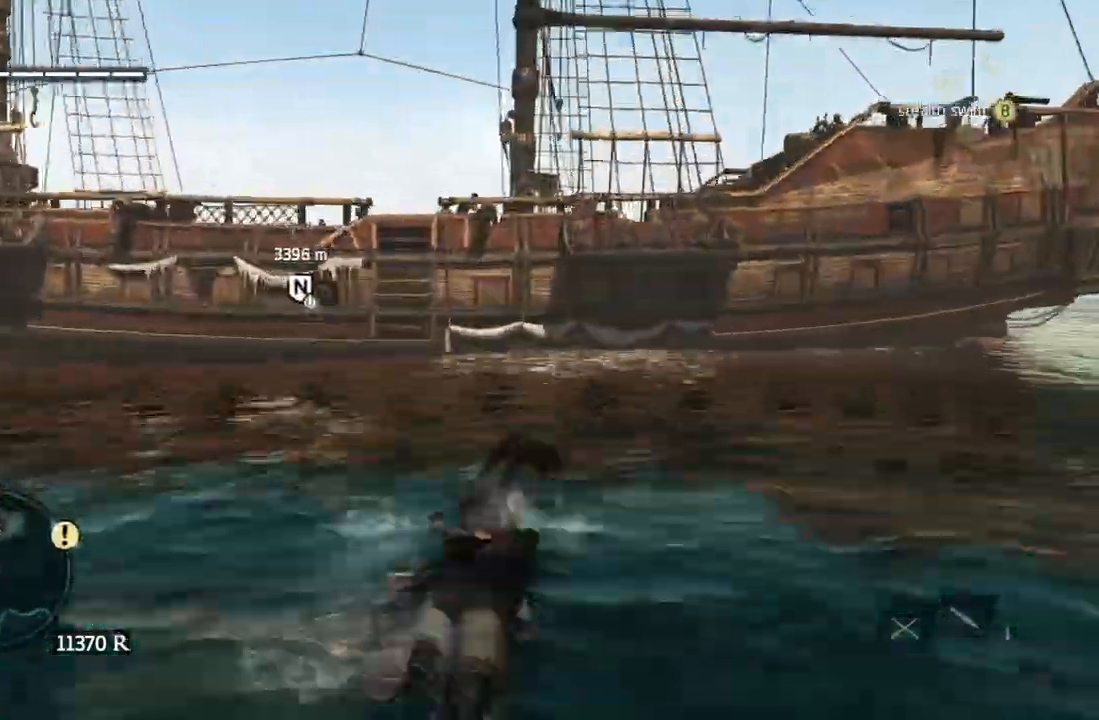
{"dt_ms": 500, "buttons": ["A"], "left_stick": "up-right", "right_stick": "center", "events": [[117, "right_stick", "left"], [167, "left_stick", "up-right"], [200, "right_stick", "center"], [433, "right_stick", "right"], [483, "right_stick", "center"], [500, "A", "down"]]}
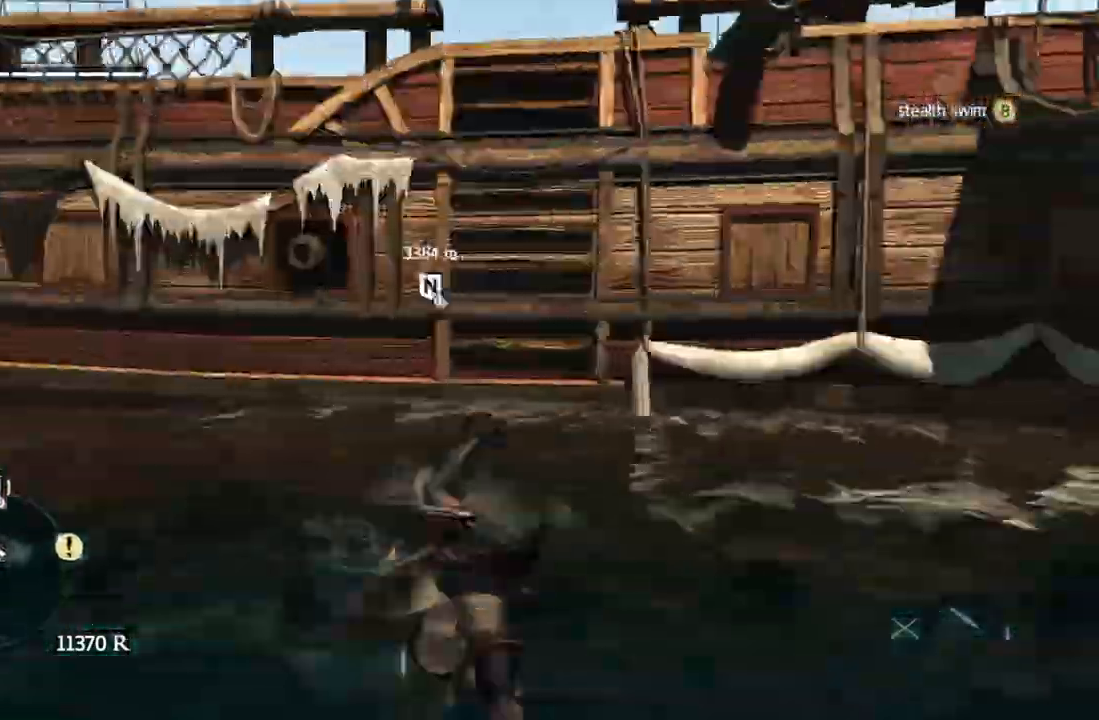
{"dt_ms": 500, "buttons": ["R2"], "left_stick": "up", "right_stick": "center", "events": [[367, "left_stick", "up"], [383, "A", "up"], [500, "R2", "down"]]}
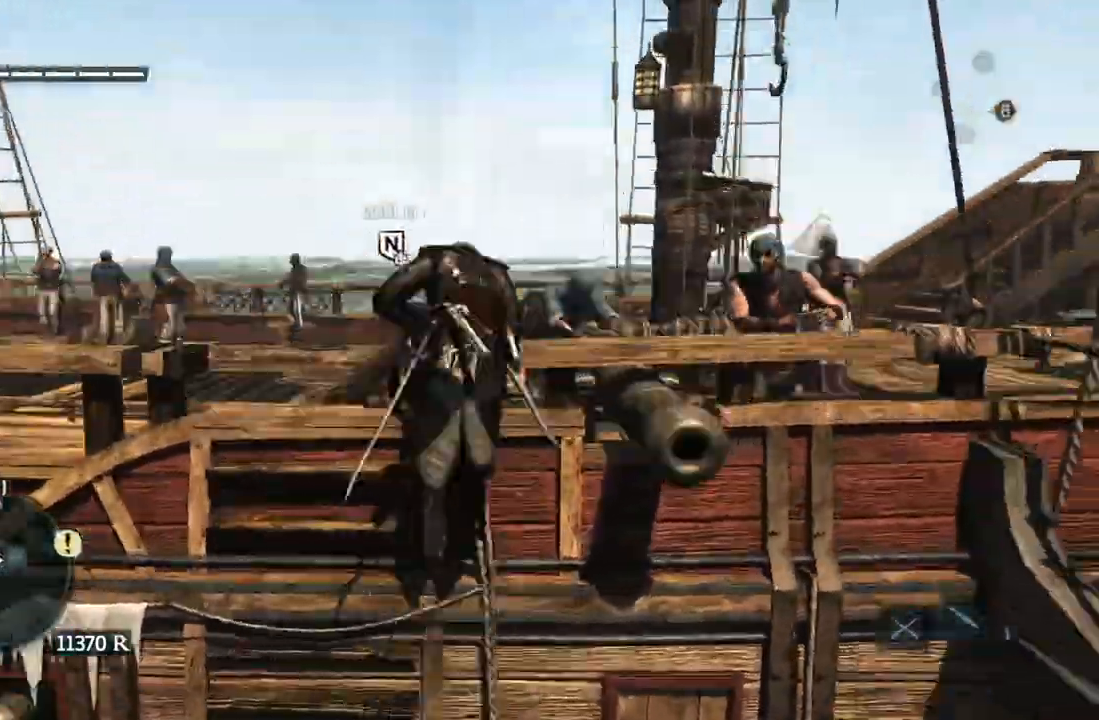
{"dt_ms": 500, "buttons": [], "left_stick": "left", "right_stick": "left", "events": [[17, "R2", "up"], [83, "right_stick", "down-right"], [150, "right_stick", "center"], [267, "left_stick", "up-right"], [383, "left_stick", "left"], [400, "right_stick", "left"]]}
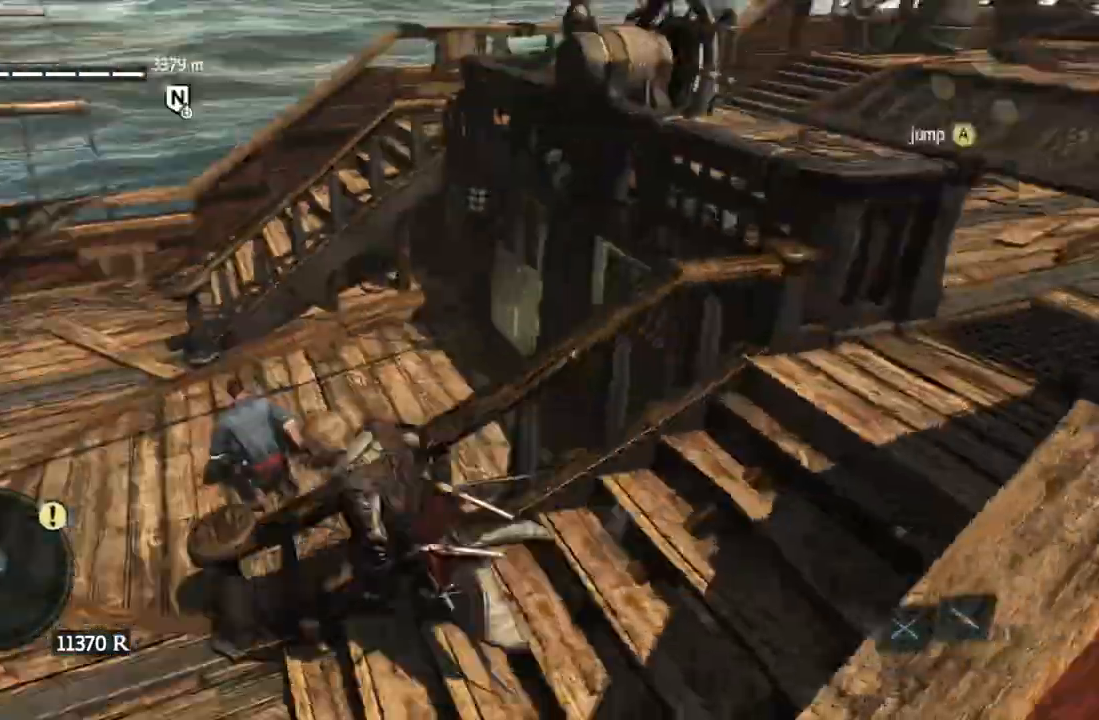
{"dt_ms": 500, "buttons": [], "left_stick": "center", "right_stick": "center", "events": [[67, "left_stick", "up-right"], [150, "right_stick", "center"], [217, "left_stick", "center"]]}
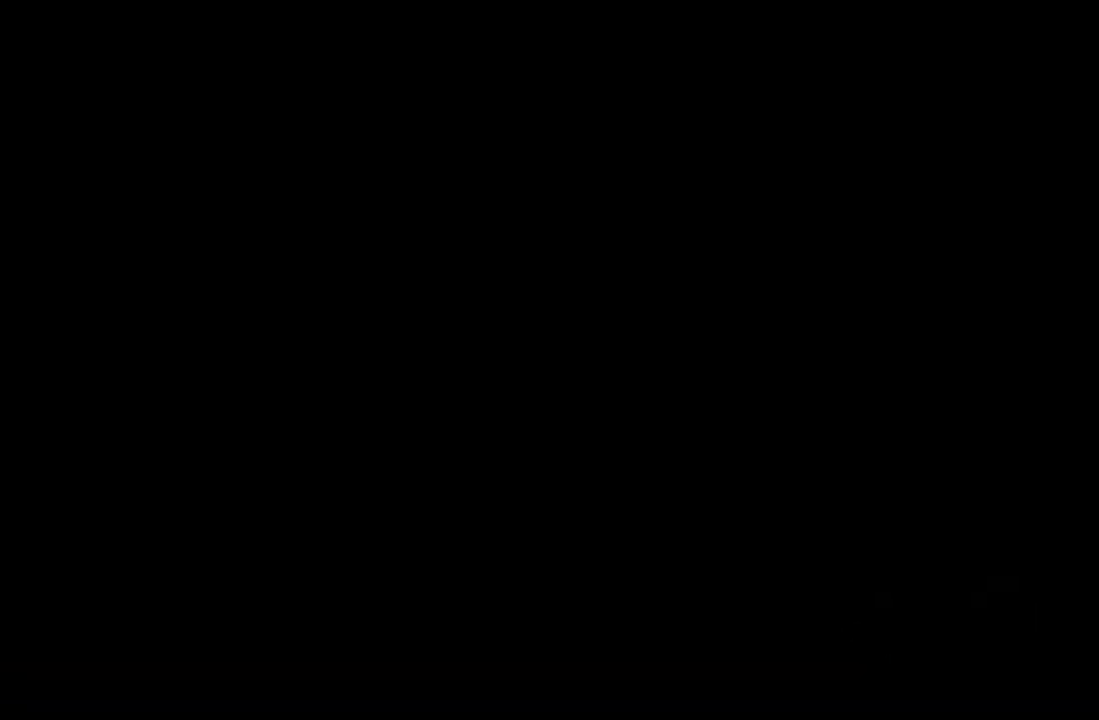
{"dt_ms": 500, "buttons": [], "left_stick": "up", "right_stick": "center", "events": [[317, "right_stick", "left"], [350, "left_stick", "up"], [367, "right_stick", "center"]]}
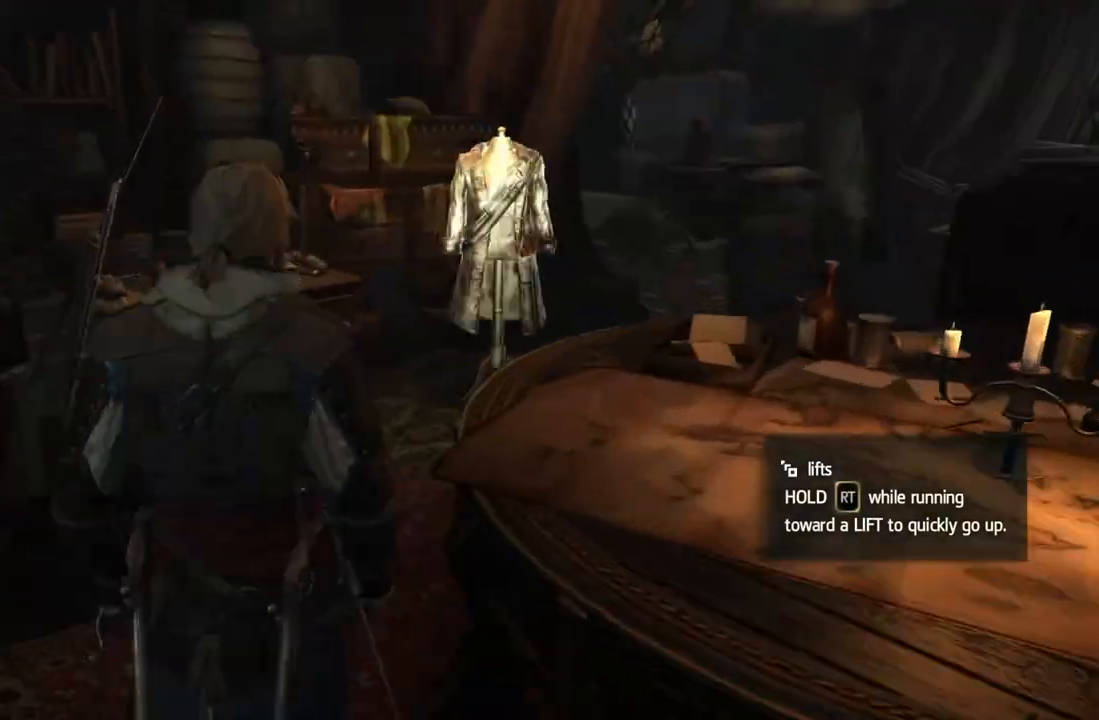
{"dt_ms": 500, "buttons": [], "left_stick": "center", "right_stick": "center", "events": [[167, "left_stick", "center"], [250, "B", "down"], [267, "B", "up"], [483, "DPAD_DOWN", "down"], [500, "DPAD_DOWN", "up"]]}
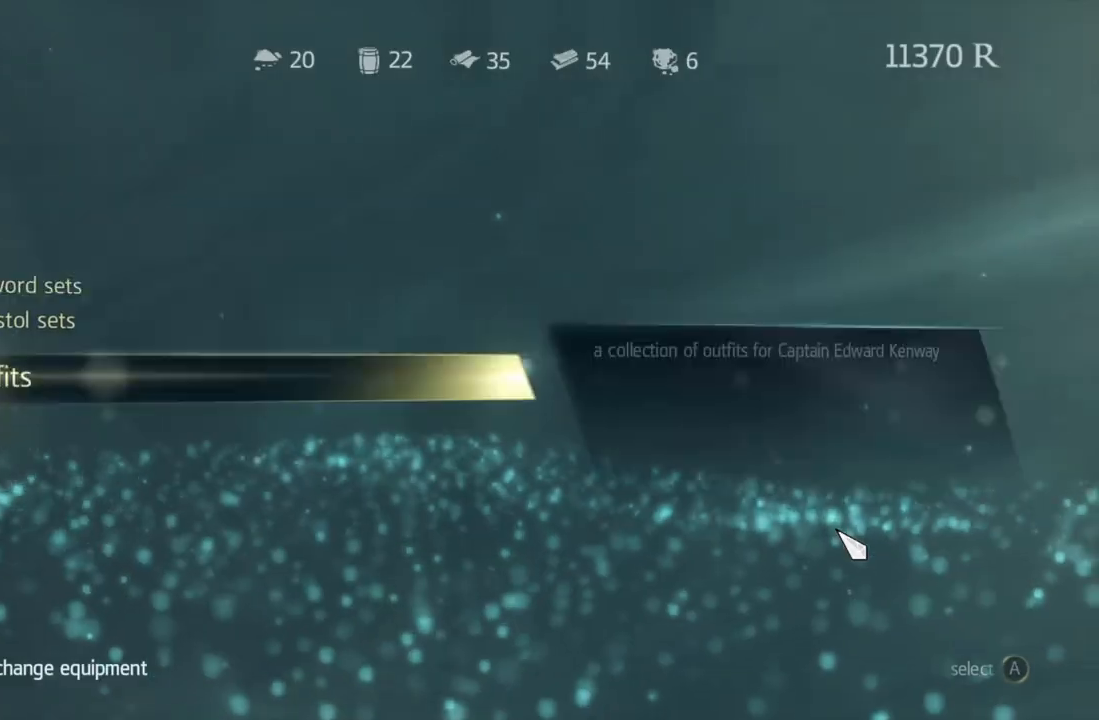
{"dt_ms": 500, "buttons": [], "left_stick": "center", "right_stick": "center", "events": [[17, "A", "down"], [33, "A", "up"], [150, "DPAD_DOWN", "down"], [233, "DPAD_DOWN", "up"], [283, "DPAD_DOWN", "down"], [300, "DPAD_DOWN", "up"], [317, "DPAD_DOWN", "down"], [333, "DPAD_DOWN", "up"]]}
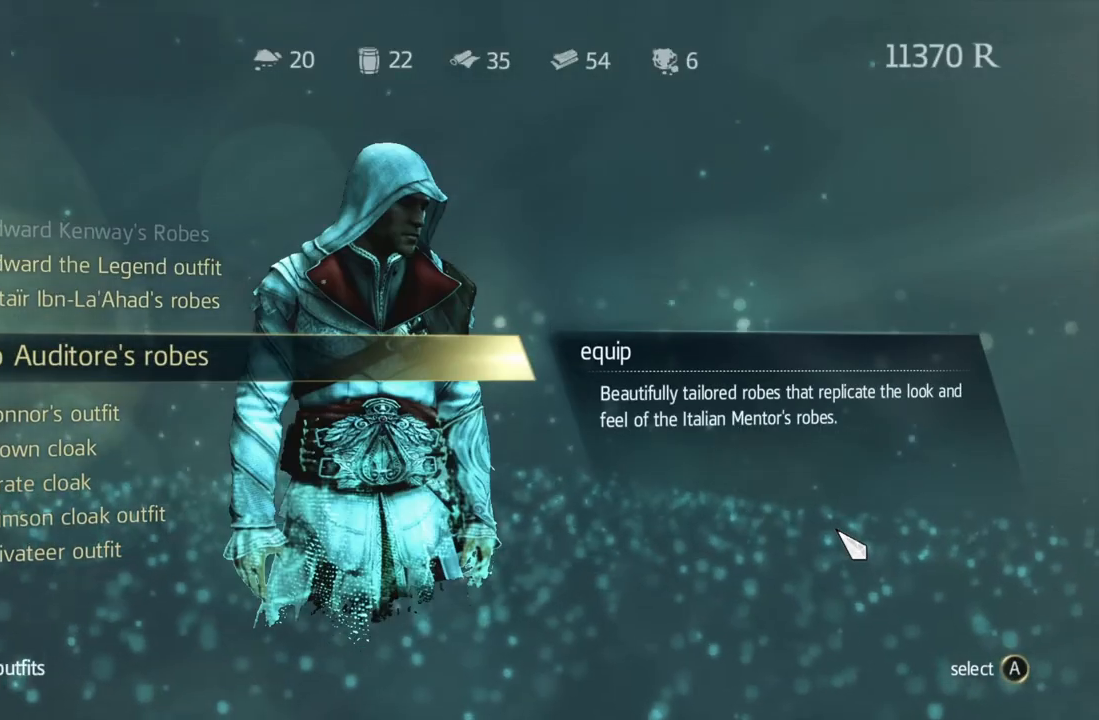
{"dt_ms": 500, "buttons": [], "left_stick": "center", "right_stick": "center", "events": [[317, "DPAD_UP", "down"], [333, "DPAD_UP", "up"]]}
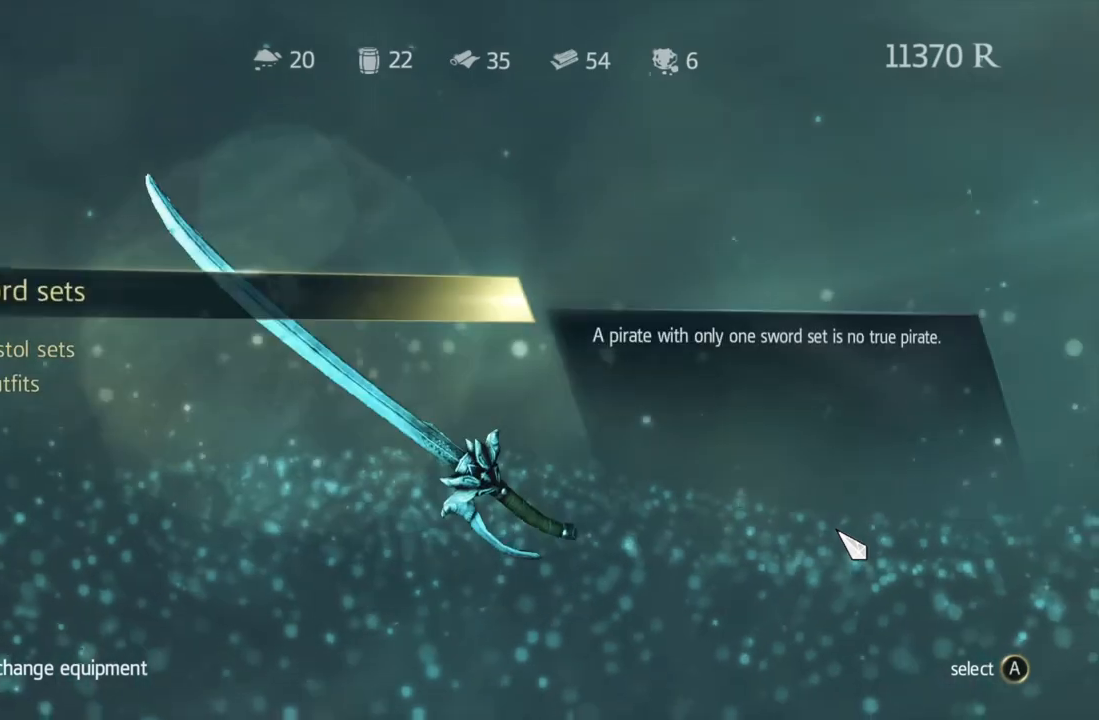
{"dt_ms": 500, "buttons": [], "left_stick": "center", "right_stick": "center", "events": [[83, "A", "down"], [100, "A", "up"], [483, "DPAD_DOWN", "down"], [500, "DPAD_DOWN", "up"]]}
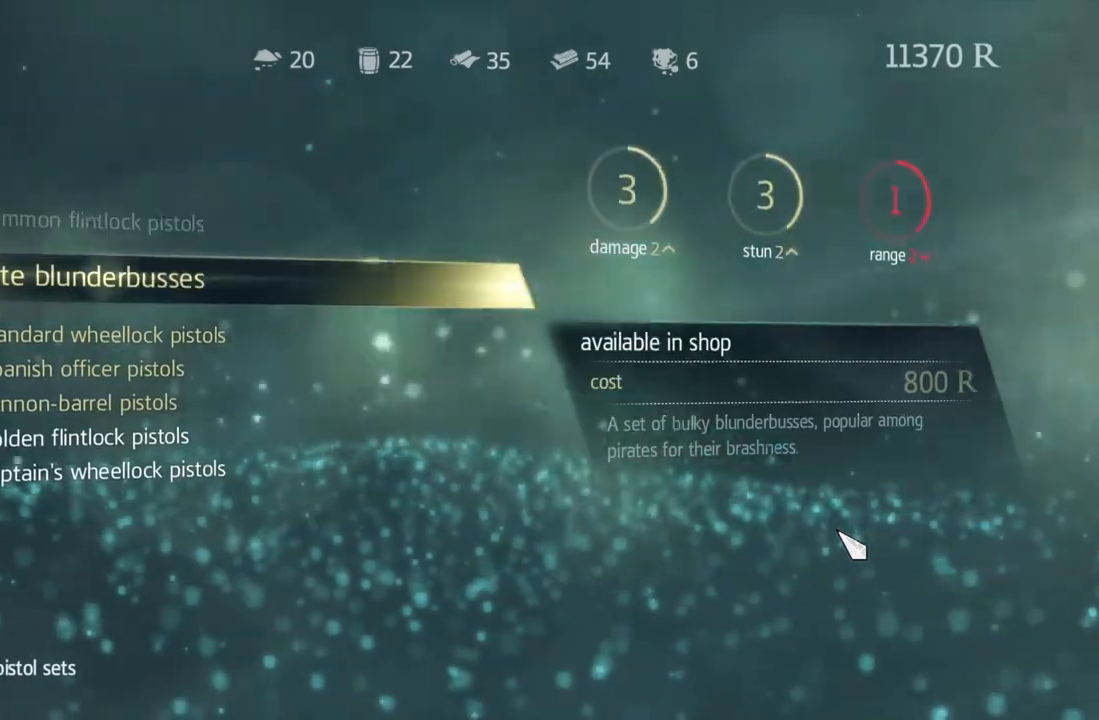
{"dt_ms": 500, "buttons": [], "left_stick": "center", "right_stick": "center", "events": [[283, "DPAD_DOWN", "down"], [300, "DPAD_DOWN", "up"], [367, "DPAD_DOWN", "down"], [383, "DPAD_DOWN", "up"], [400, "DPAD_DOWN", "down"], [417, "DPAD_DOWN", "up"], [433, "DPAD_DOWN", "down"], [450, "DPAD_DOWN", "up"]]}
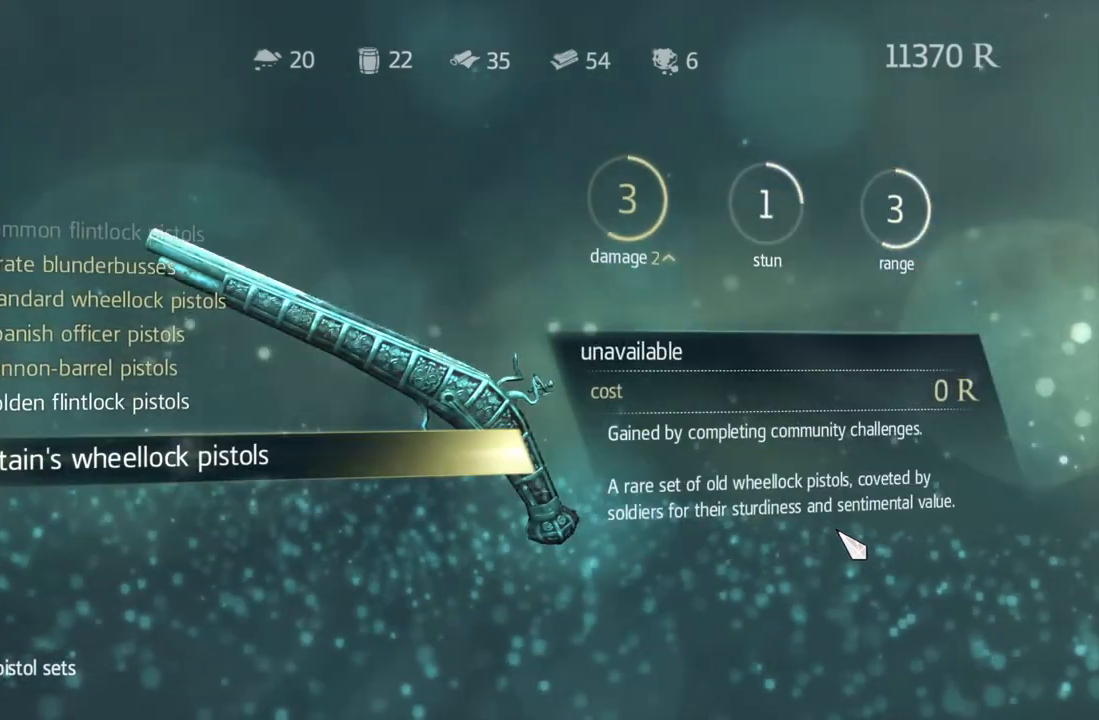
{"dt_ms": 500, "buttons": [], "left_stick": "center", "right_stick": "center", "events": [[400, "DPAD_DOWN", "down"], [417, "DPAD_DOWN", "up"]]}
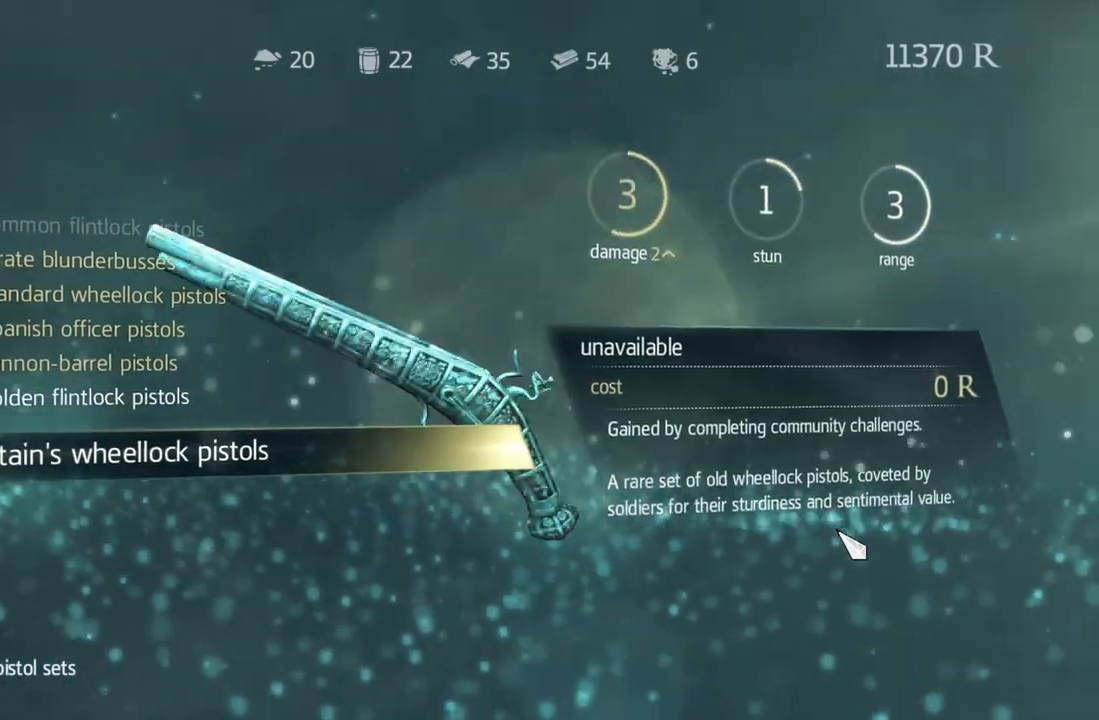
{"dt_ms": 500, "buttons": [], "left_stick": "center", "right_stick": "center", "events": [[200, "DPAD_UP", "down"], [217, "DPAD_UP", "up"], [317, "DPAD_UP", "down"], [333, "DPAD_UP", "up"], [433, "DPAD_UP", "down"], [450, "DPAD_UP", "up"], [483, "DPAD_UP", "down"], [500, "DPAD_UP", "up"]]}
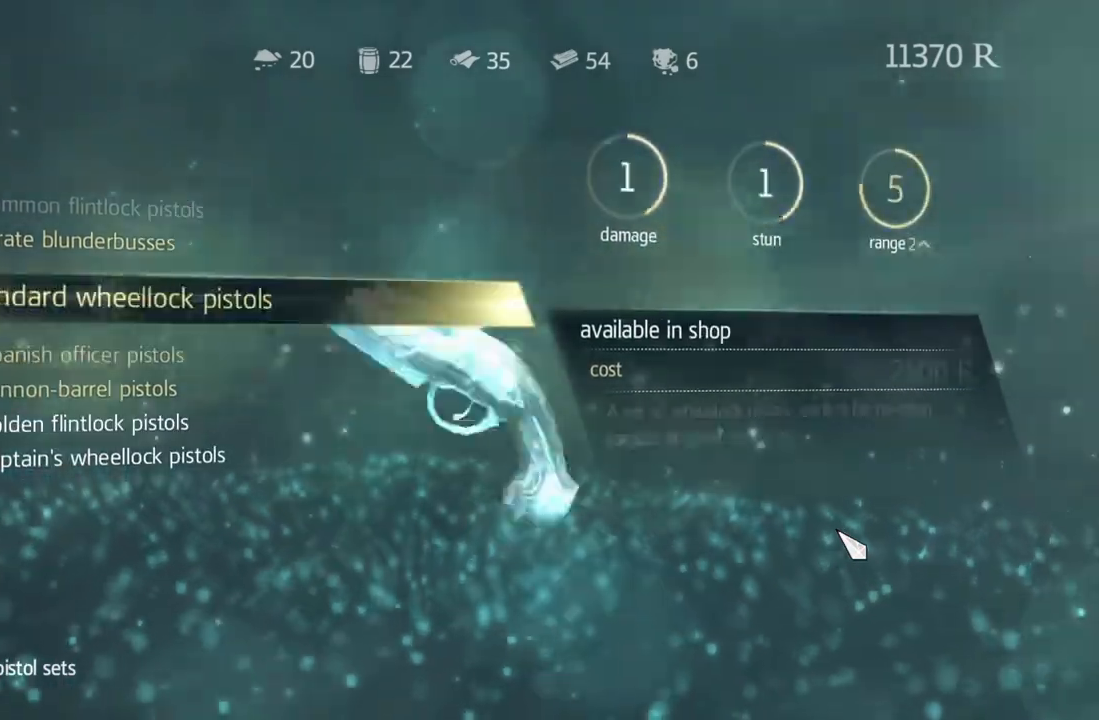
{"dt_ms": 500, "buttons": [], "left_stick": "center", "right_stick": "center", "events": [[67, "DPAD_UP", "down"], [83, "DPAD_UP", "up"], [133, "DPAD_UP", "down"], [150, "DPAD_UP", "up"], [283, "DPAD_UP", "down"], [300, "DPAD_UP", "up"]]}
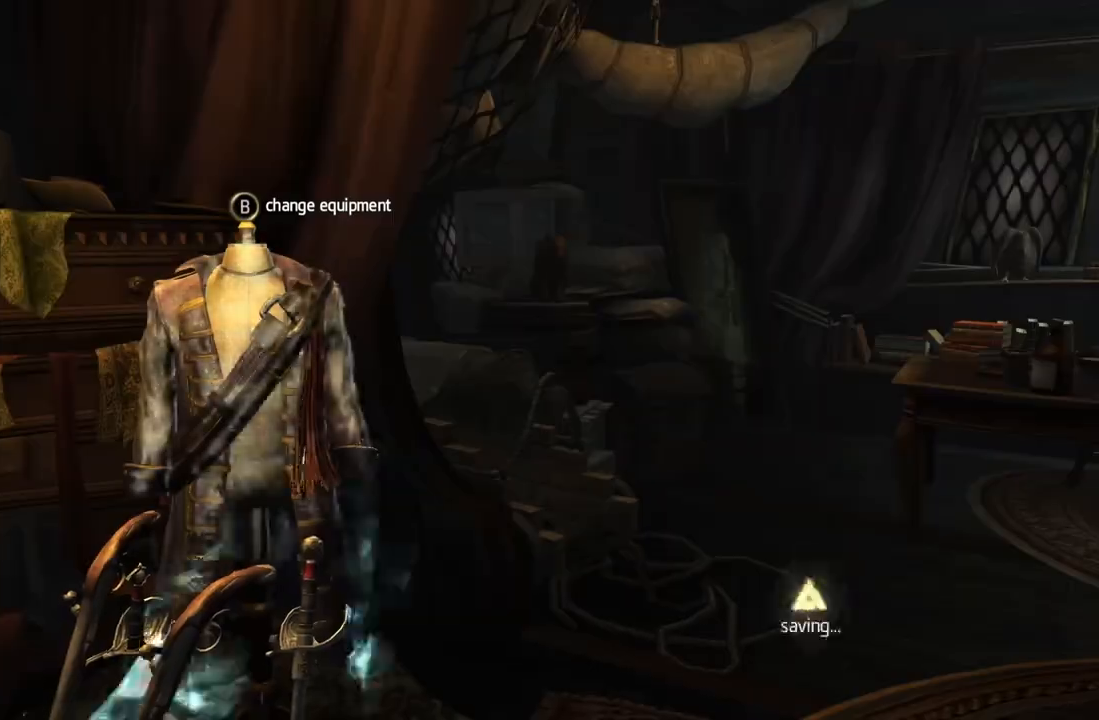
{"dt_ms": 500, "buttons": [], "left_stick": "center", "right_stick": "center", "events": [[17, "right_stick", "down-right"], [33, "left_stick", "down-right"], [183, "left_stick", "up-right"], [200, "right_stick", "center"], [267, "right_stick", "left"], [433, "left_stick", "center"], [500, "right_stick", "center"]]}
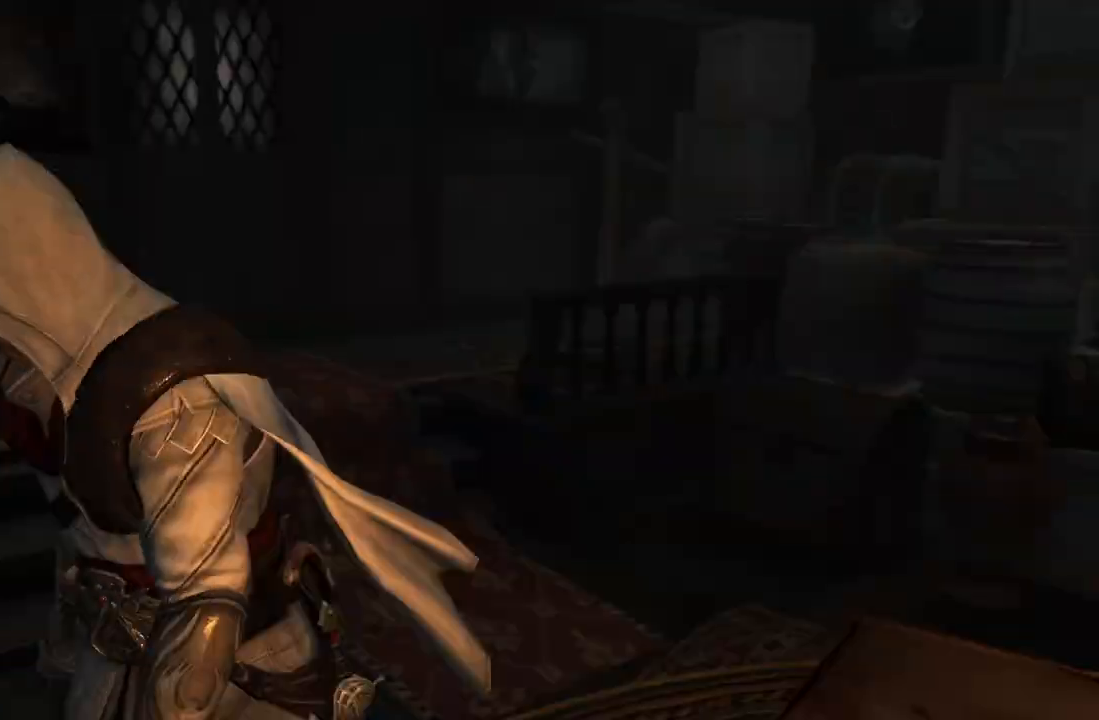
{"dt_ms": 500, "buttons": [], "left_stick": "center", "right_stick": "center", "events": [[33, "right_stick", "left"], [50, "left_stick", "up-right"], [133, "right_stick", "center"], [167, "left_stick", "up"], [283, "left_stick", "center"]]}
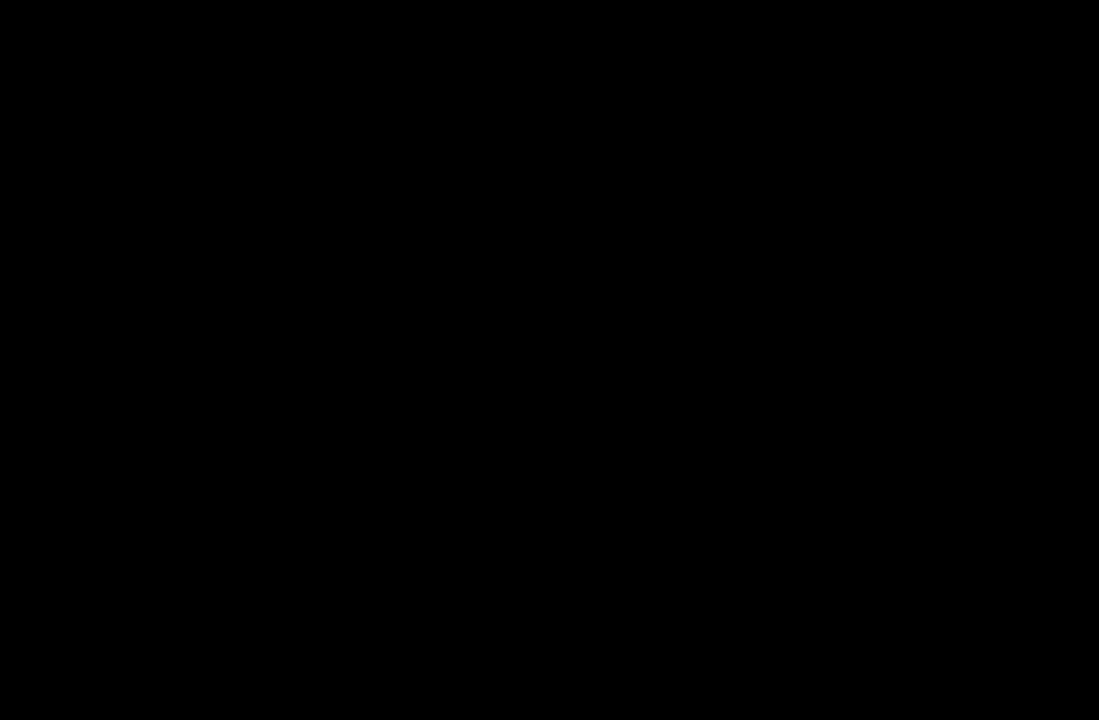
{"dt_ms": 500, "buttons": [], "left_stick": "center", "right_stick": "down-right", "events": [[183, "left_stick", "up"], [183, "right_stick", "down"], [233, "right_stick", "down-right"], [367, "left_stick", "center"]]}
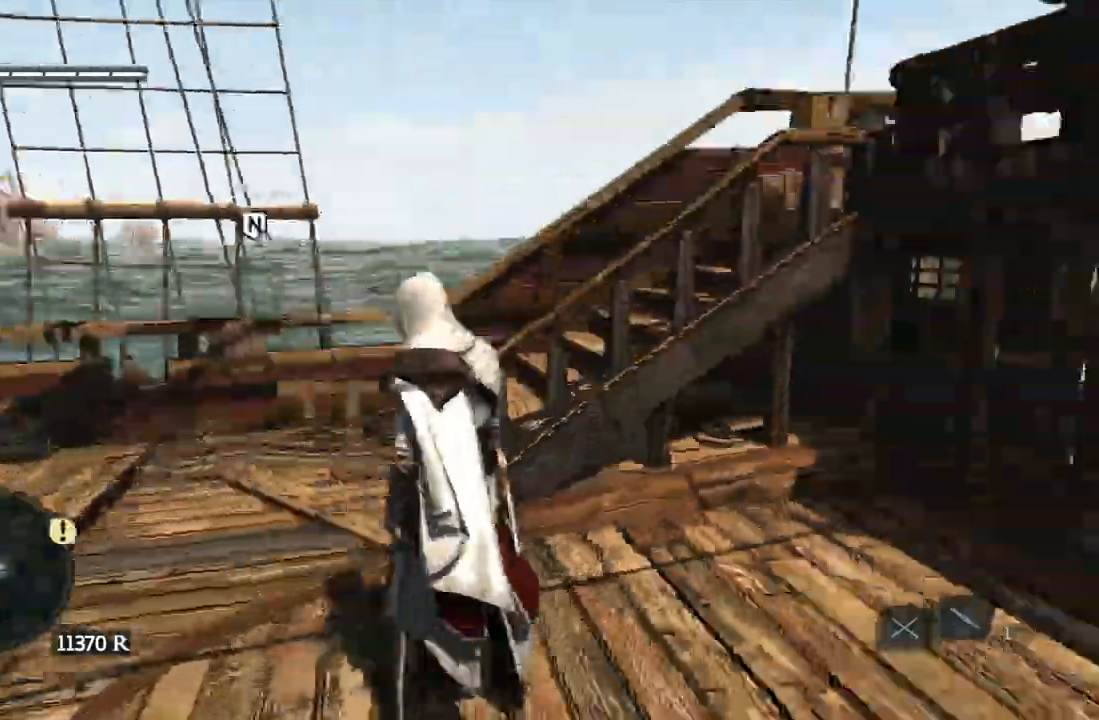
{"dt_ms": 500, "buttons": [], "left_stick": "center", "right_stick": "down-right", "events": []}
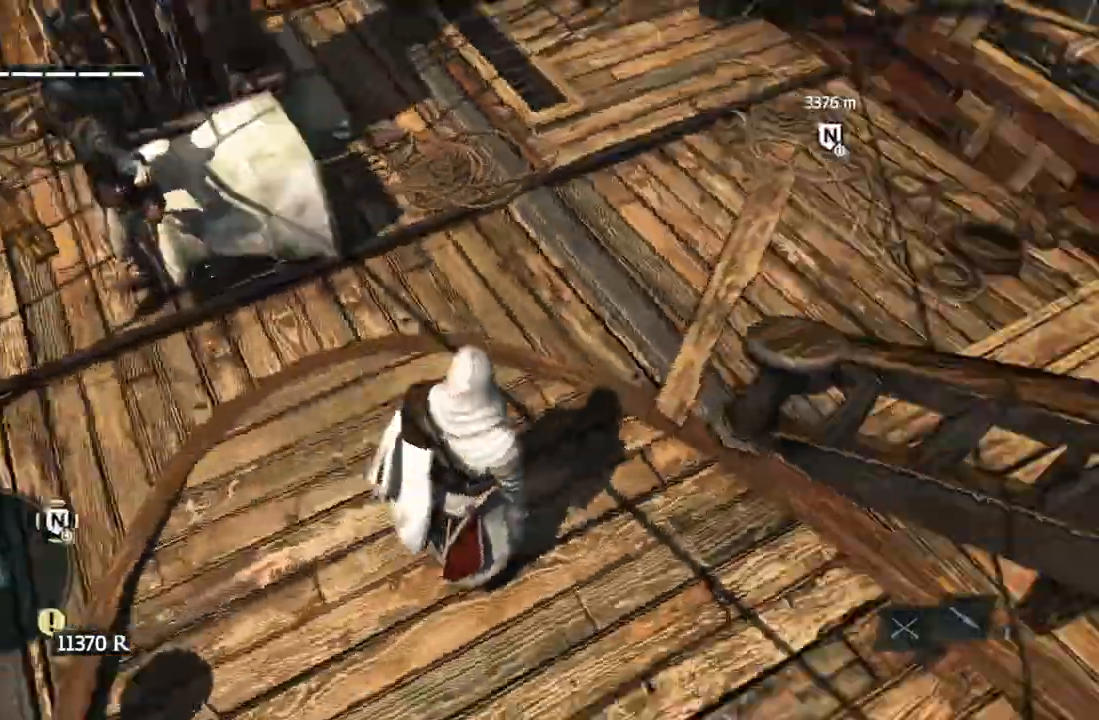
{"dt_ms": 1000, "buttons": ["Y"], "left_stick": "center", "right_stick": "center"}
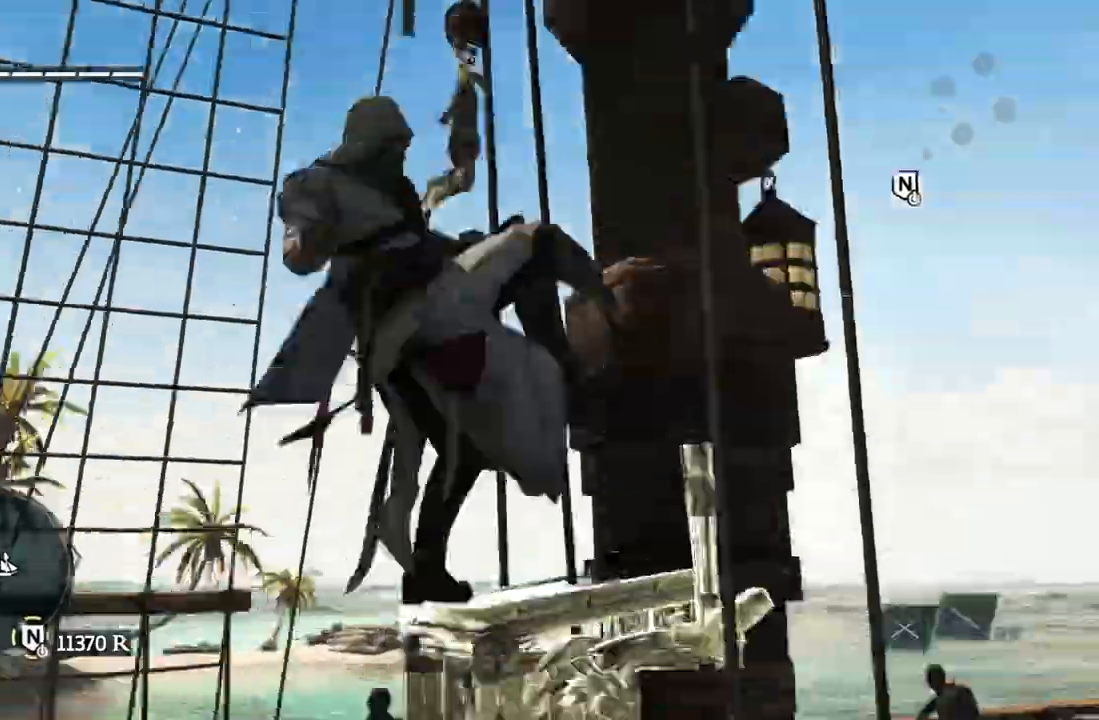
{"dt_ms": 500, "buttons": [], "left_stick": "center", "right_stick": "left"}
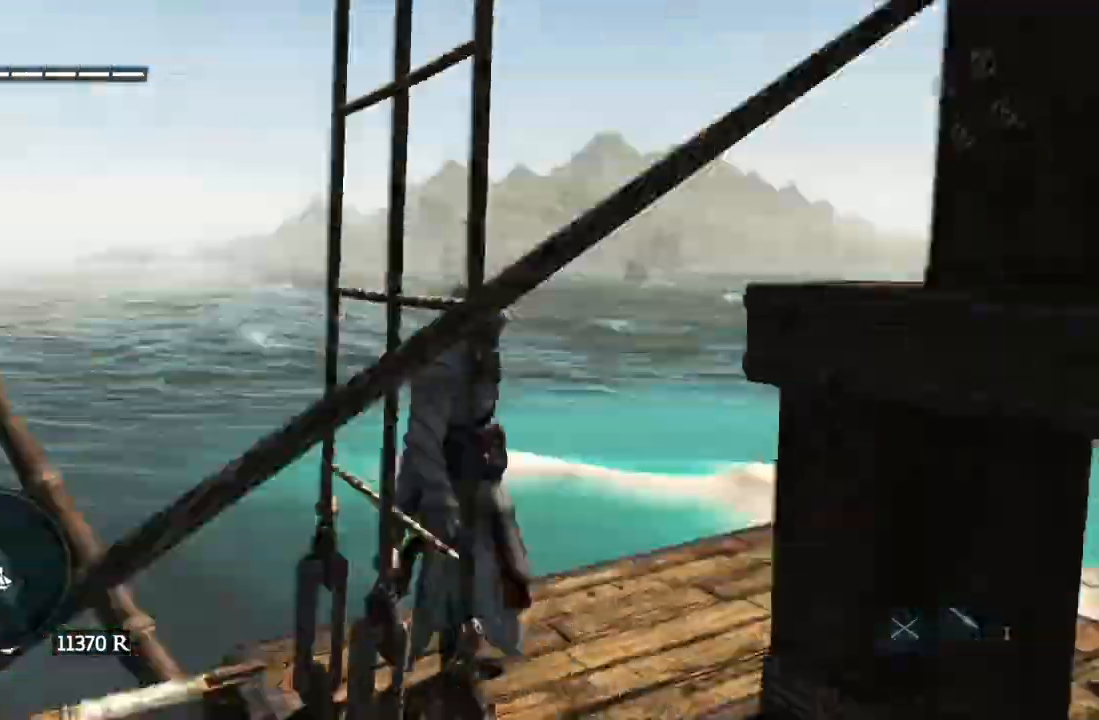
{"dt_ms": 500, "buttons": ["A"], "left_stick": "up", "right_stick": "center", "events": [[33, "right_stick", "center"], [133, "right_stick", "down"], [217, "right_stick", "right"], [267, "left_stick", "up-right"], [383, "left_stick", "up"], [383, "right_stick", "center"], [400, "A", "down"]]}
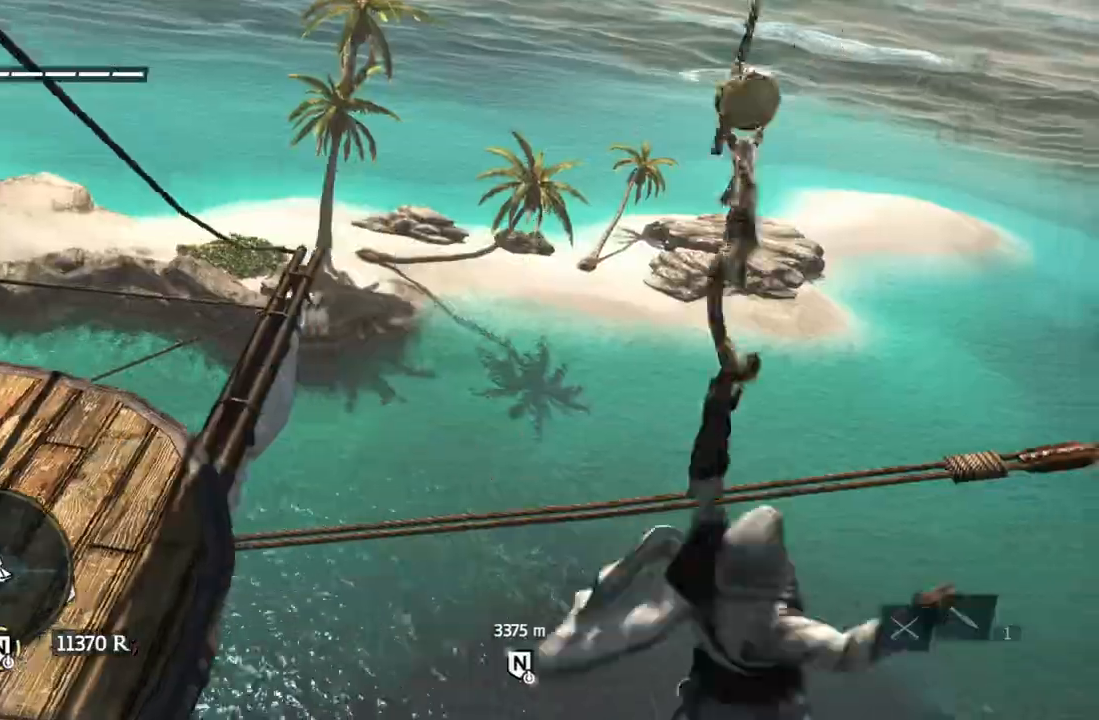
{"dt_ms": 500, "buttons": [], "left_stick": "up", "right_stick": "down-right", "events": [[17, "left_stick", "center"], [33, "A", "up"], [83, "right_stick", "down-left"], [133, "right_stick", "up-left"], [200, "left_stick", "left"], [217, "right_stick", "left"], [283, "left_stick", "center"], [400, "left_stick", "up"], [433, "right_stick", "center"], [500, "right_stick", "down-right"]]}